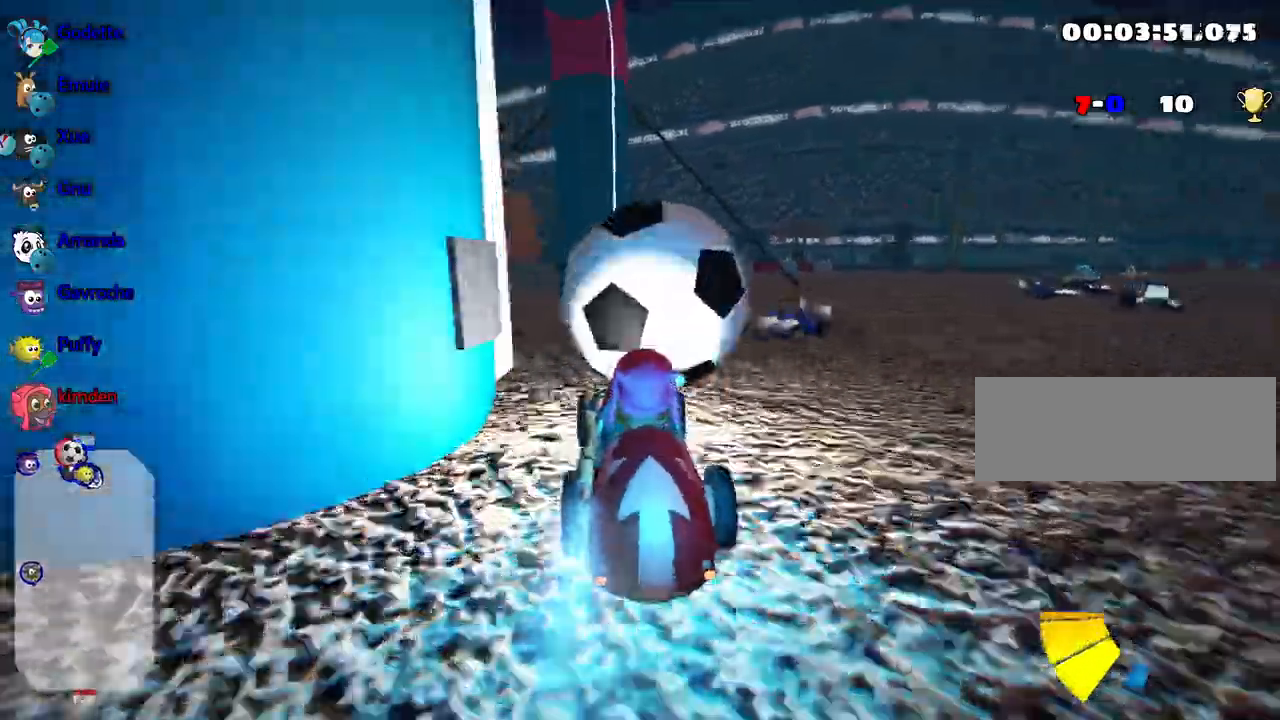
Gameplay with keyboard; each line is a JSON object with the keys held at the frame after it. "events" lists presses ("down") and releases ("up") of "down", "fire", "flag", "left", "look", "nitro", "right", "skid" and "up" between this image and that frame as [ms after this image, input, new state], when the widget could be followed in between. No other keys are recorded. Mouse input is not recorded. Key names are as the overlay labels them; some are game actions (e.g. jump) rather than physical keys.
{"keys": ["up"], "events": [[133, "right", "up"]]}
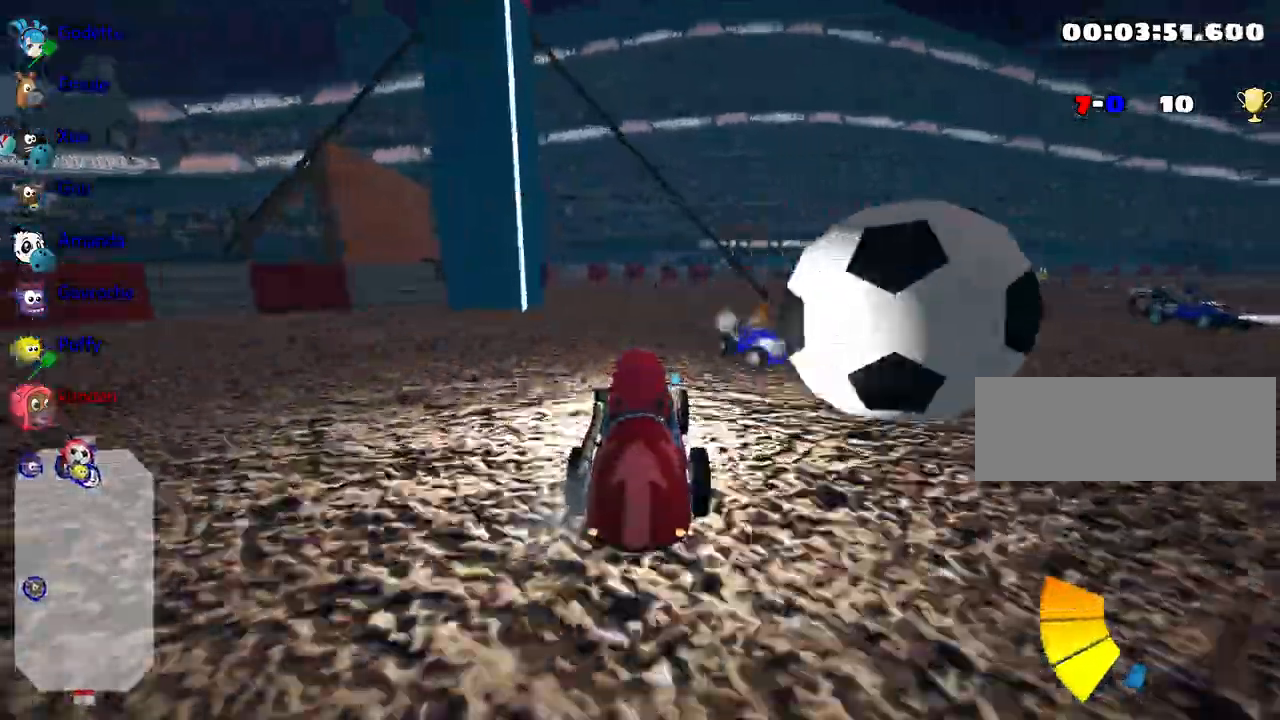
{"keys": ["right", "up"], "events": [[117, "up", "up"], [250, "right", "down"], [367, "up", "down"]]}
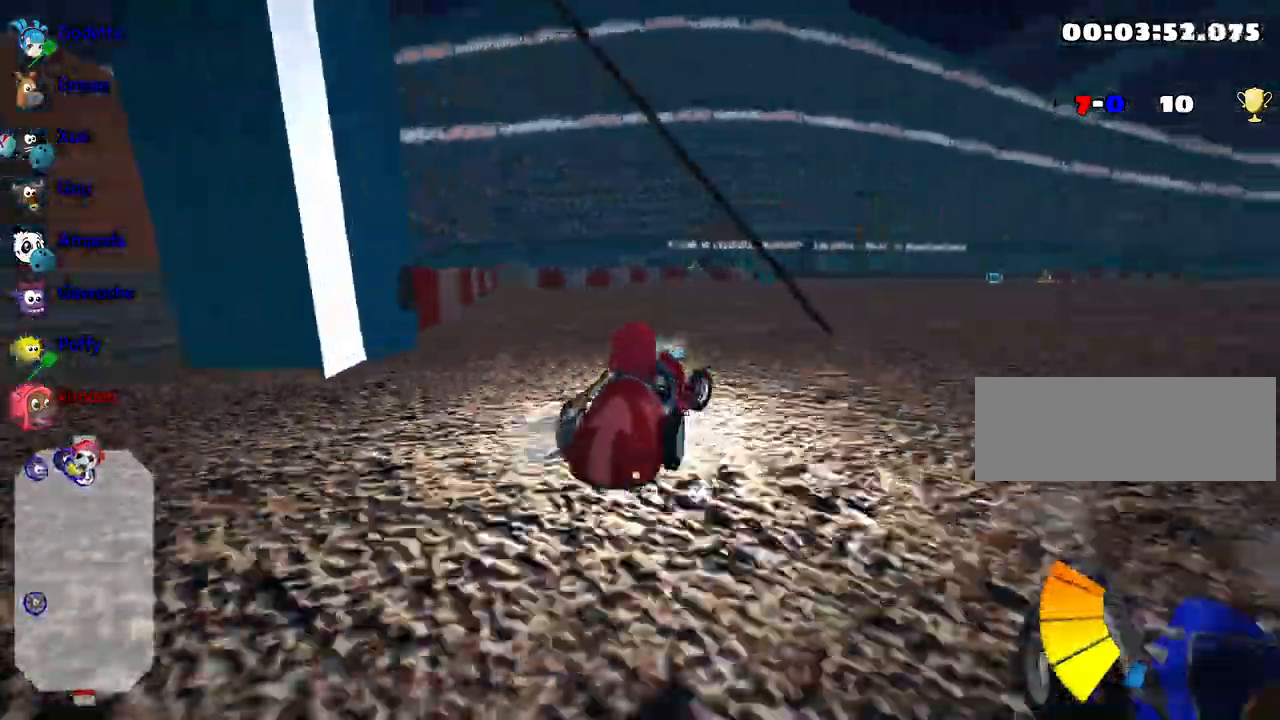
{"keys": ["left", "up"], "events": [[383, "right", "up"], [400, "left", "down"]]}
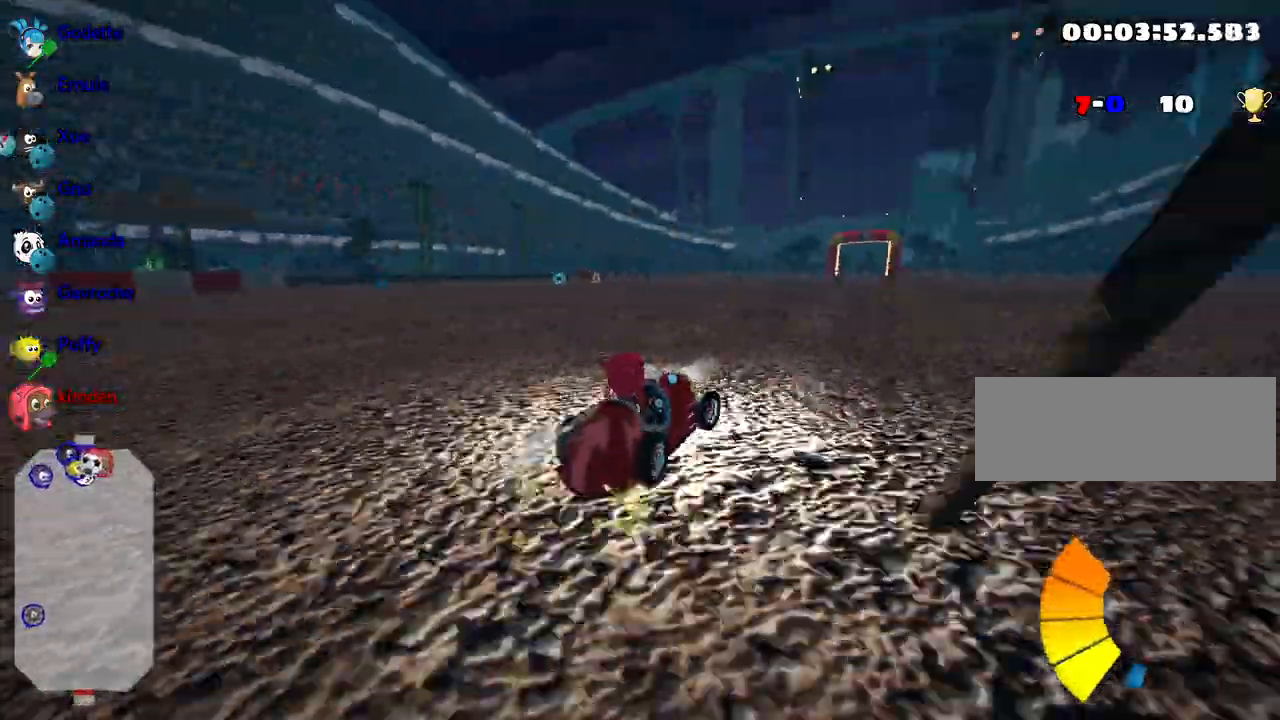
{"keys": ["left", "up"], "events": [[250, "nitro", "down"], [467, "nitro", "up"]]}
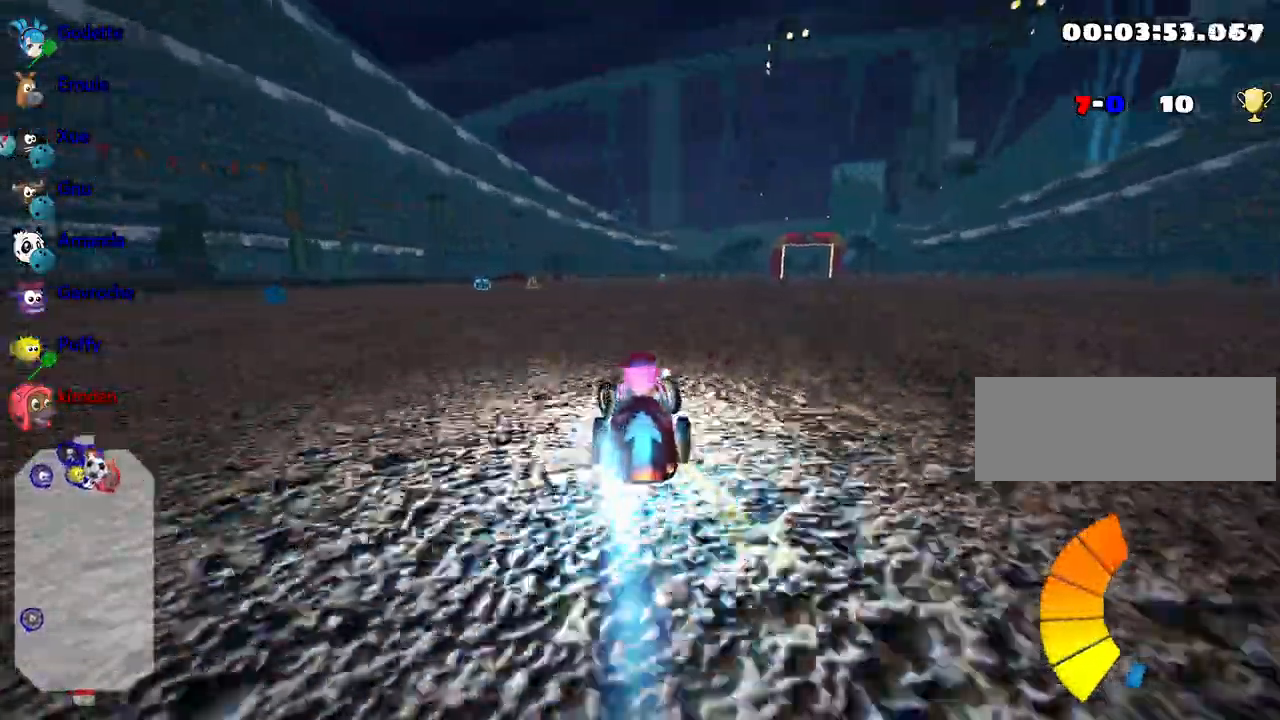
{"keys": ["up"], "events": [[83, "left", "up"]]}
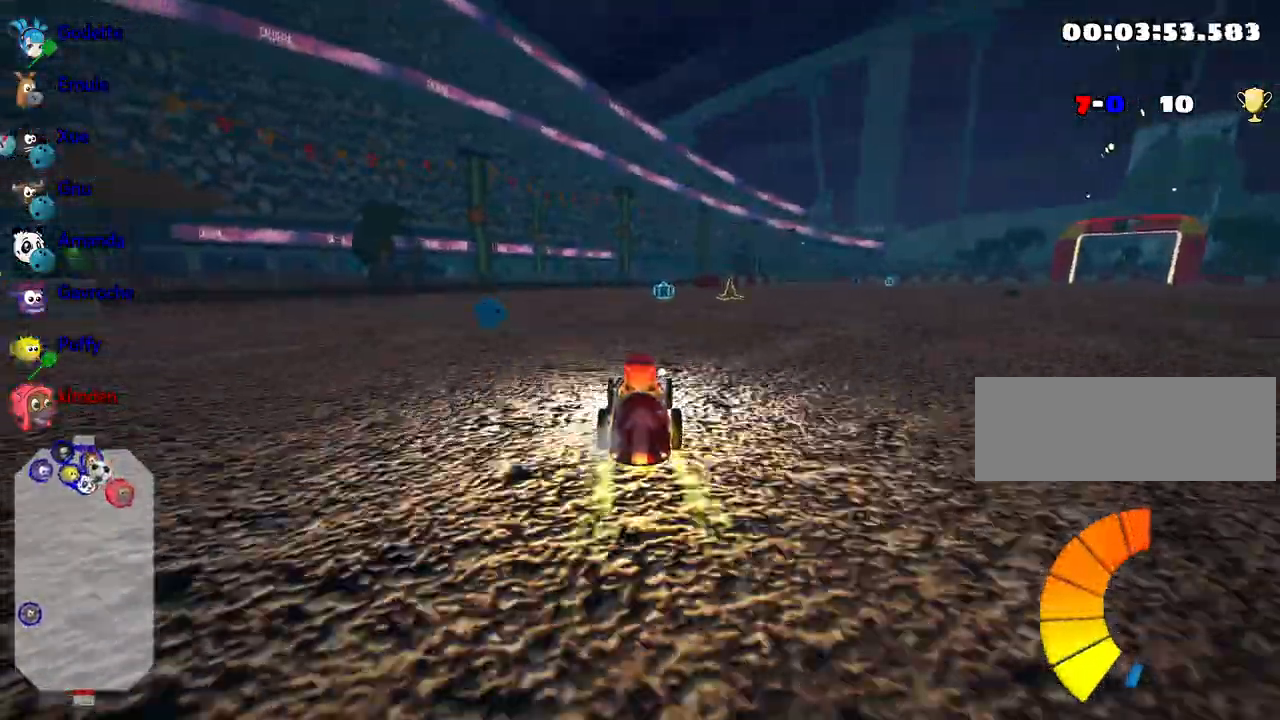
{"keys": ["left", "up"], "events": [[100, "right", "down"], [217, "right", "up"], [383, "left", "down"]]}
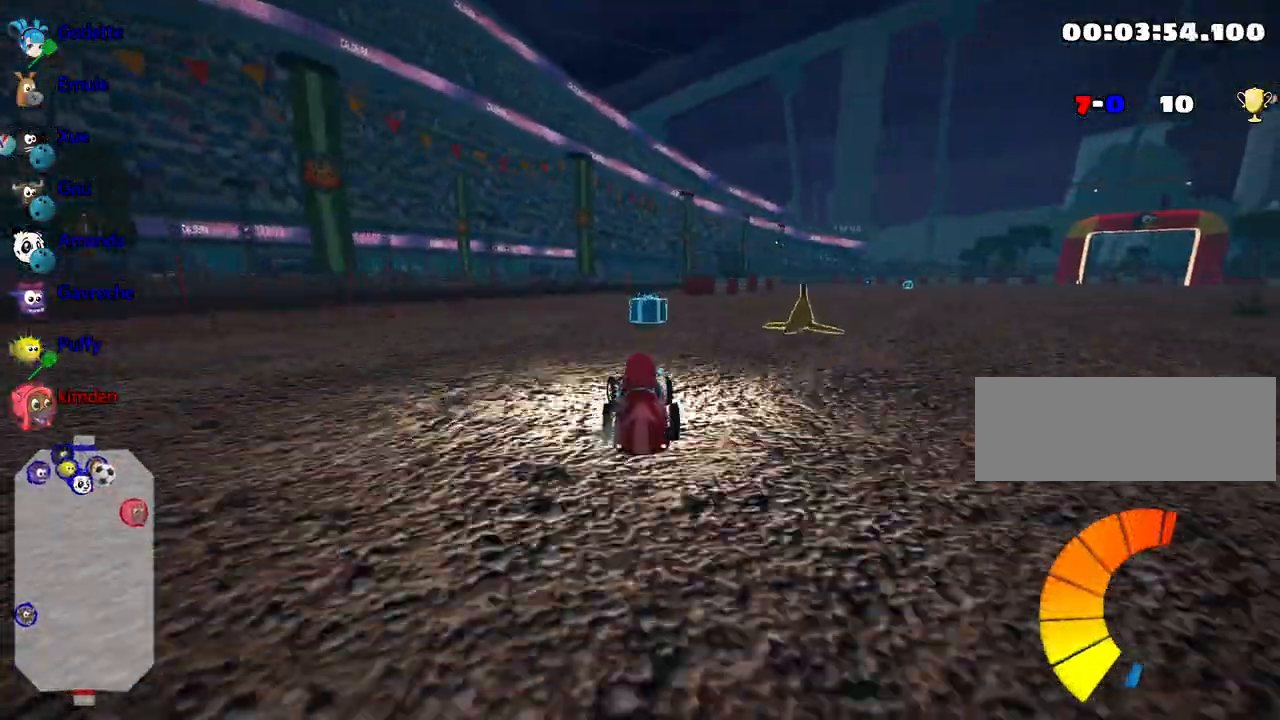
{"keys": ["right", "up"], "events": [[50, "left", "up"], [100, "right", "down"]]}
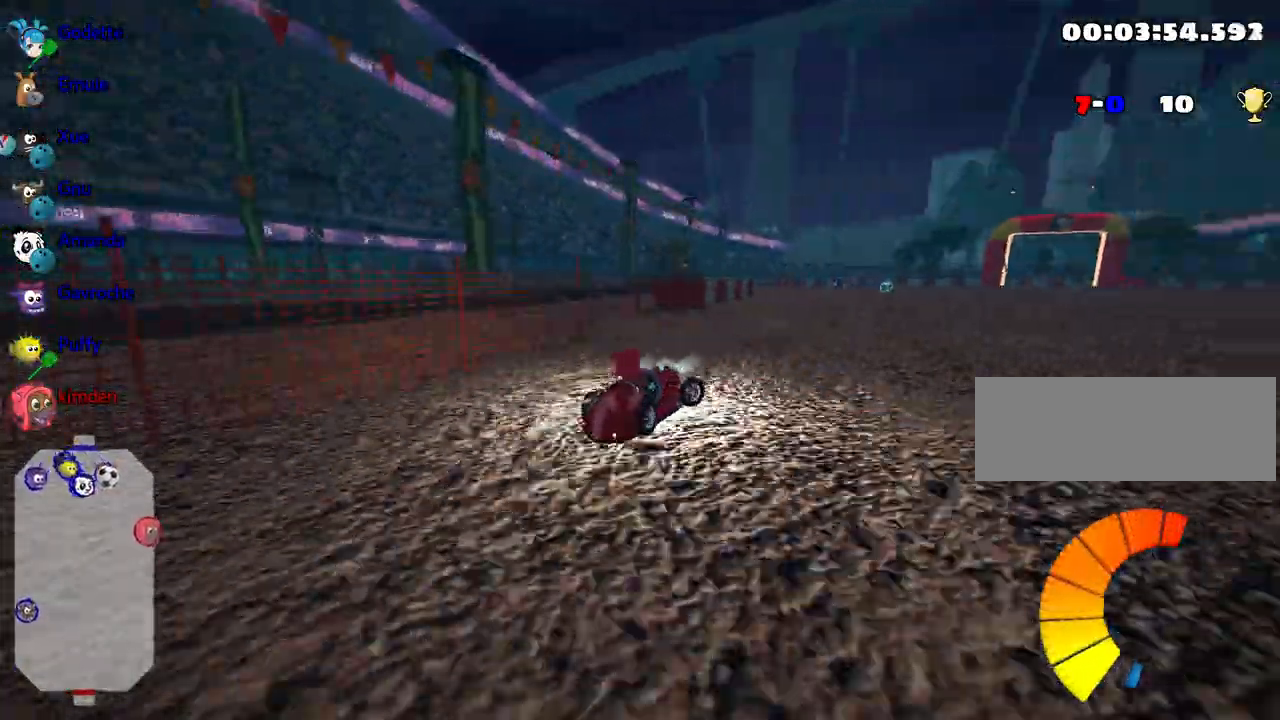
{"keys": ["left", "up"], "events": [[33, "right", "up"], [50, "left", "down"]]}
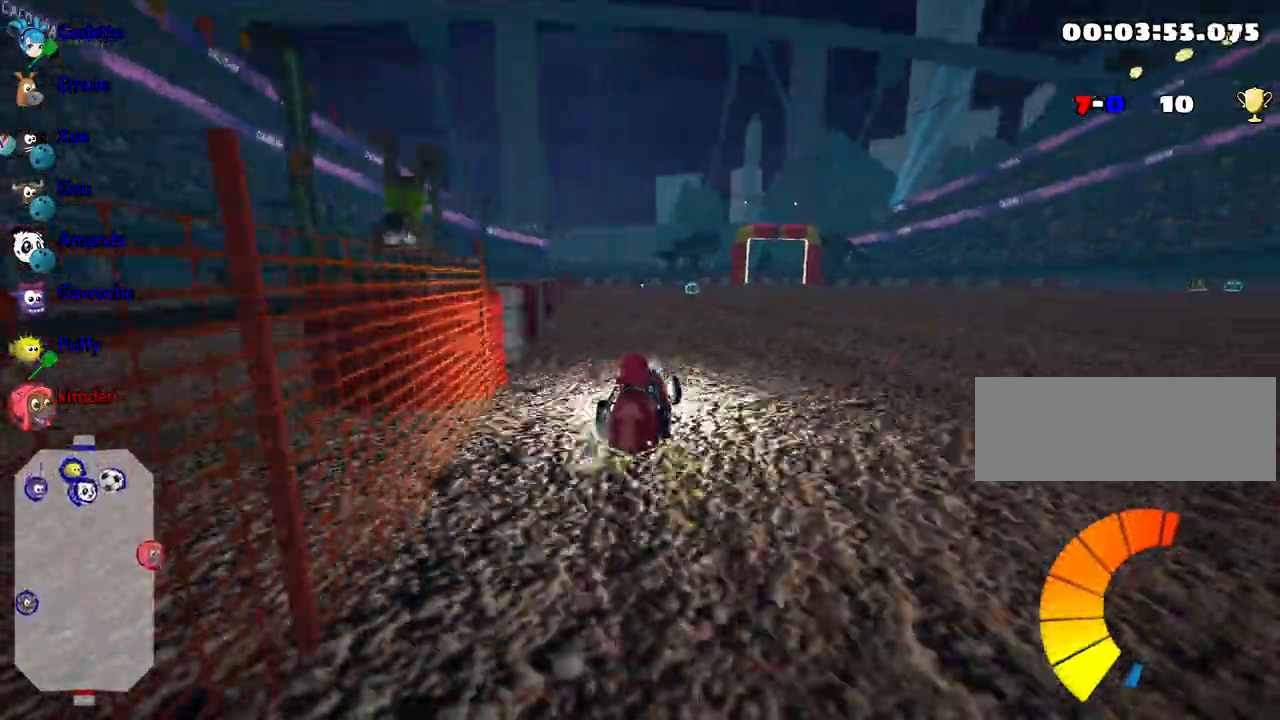
{"keys": [], "events": [[250, "left", "up"], [267, "up", "up"]]}
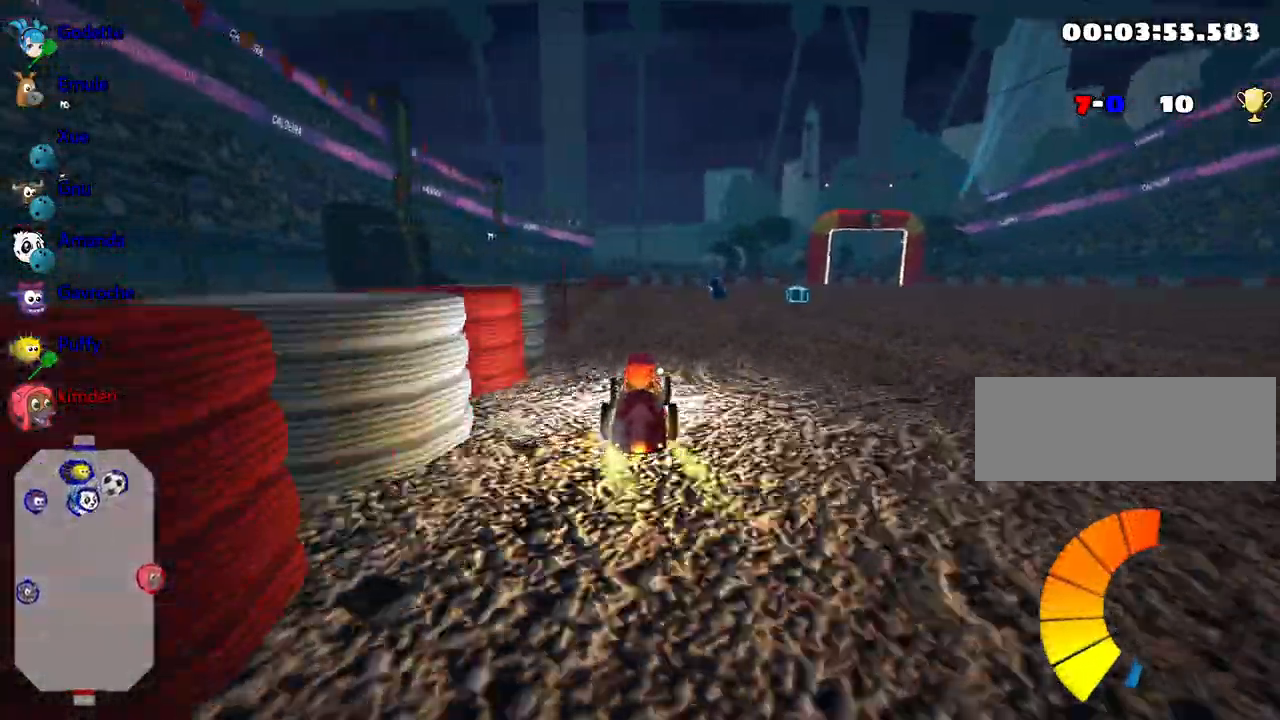
{"keys": ["right"], "events": [[133, "right", "down"], [383, "right", "up"], [500, "right", "down"]]}
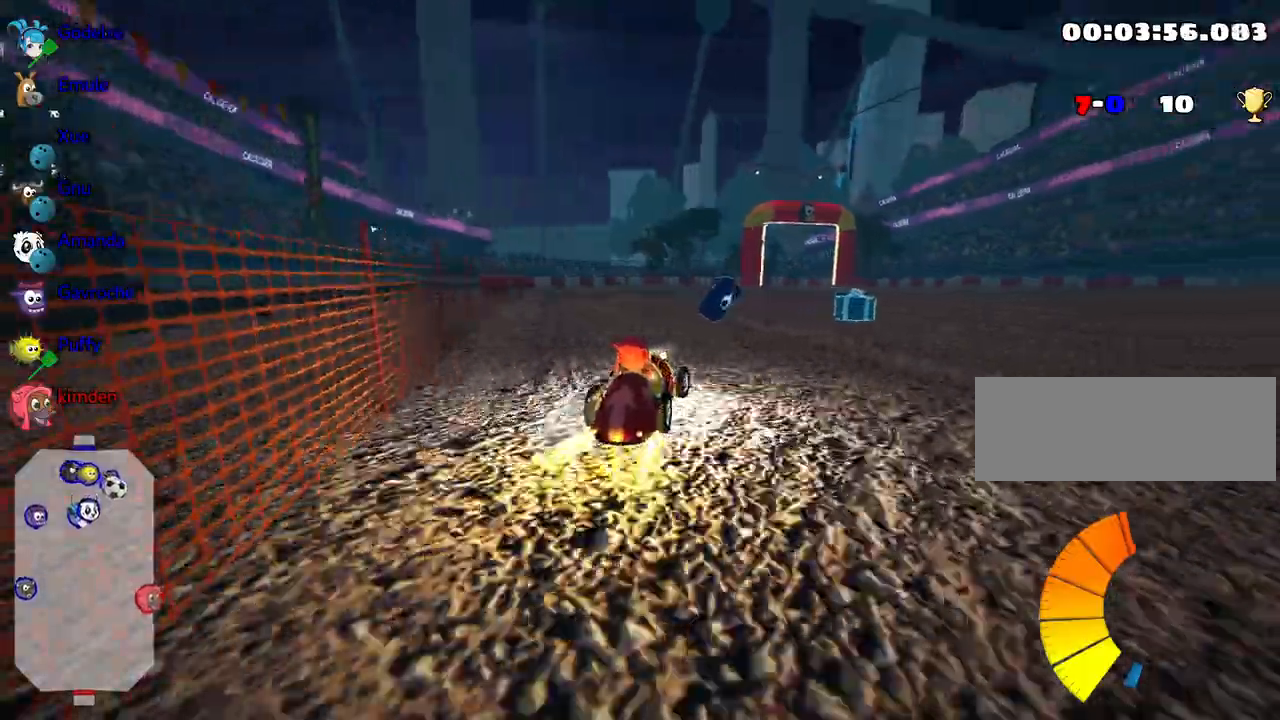
{"keys": ["right"], "events": []}
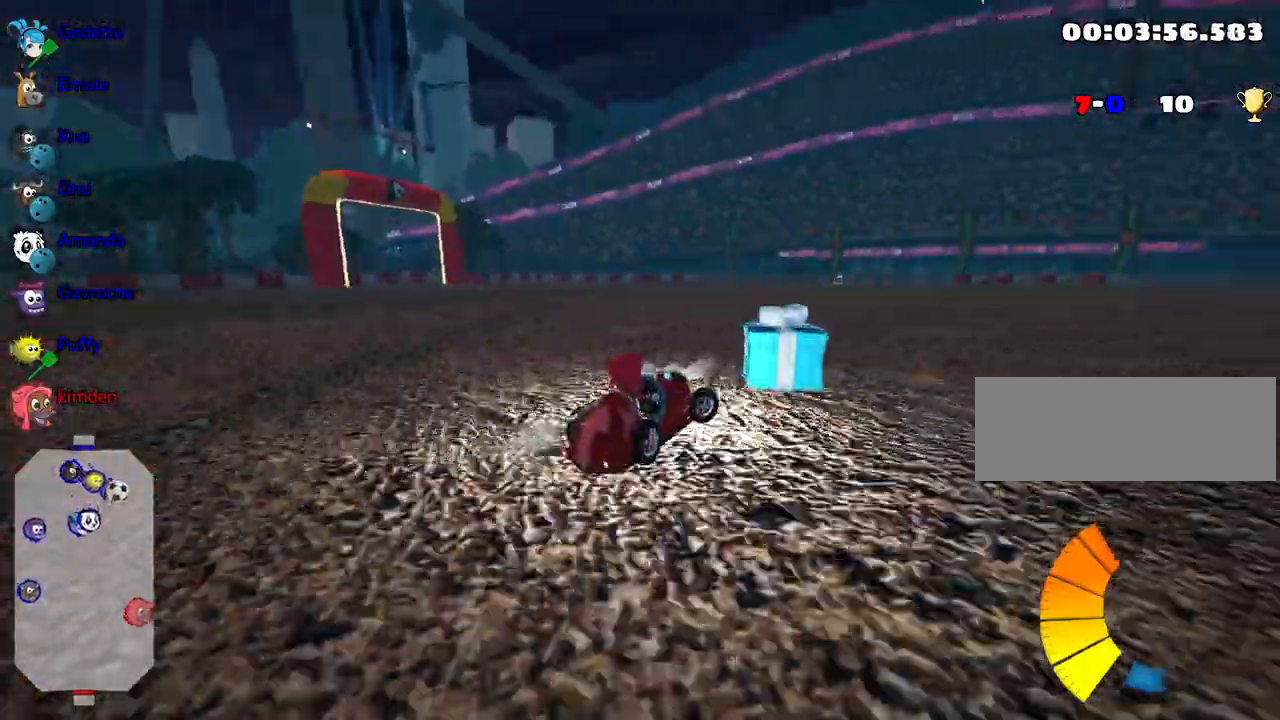
{"keys": ["up"], "events": [[200, "up", "down"], [233, "right", "up"]]}
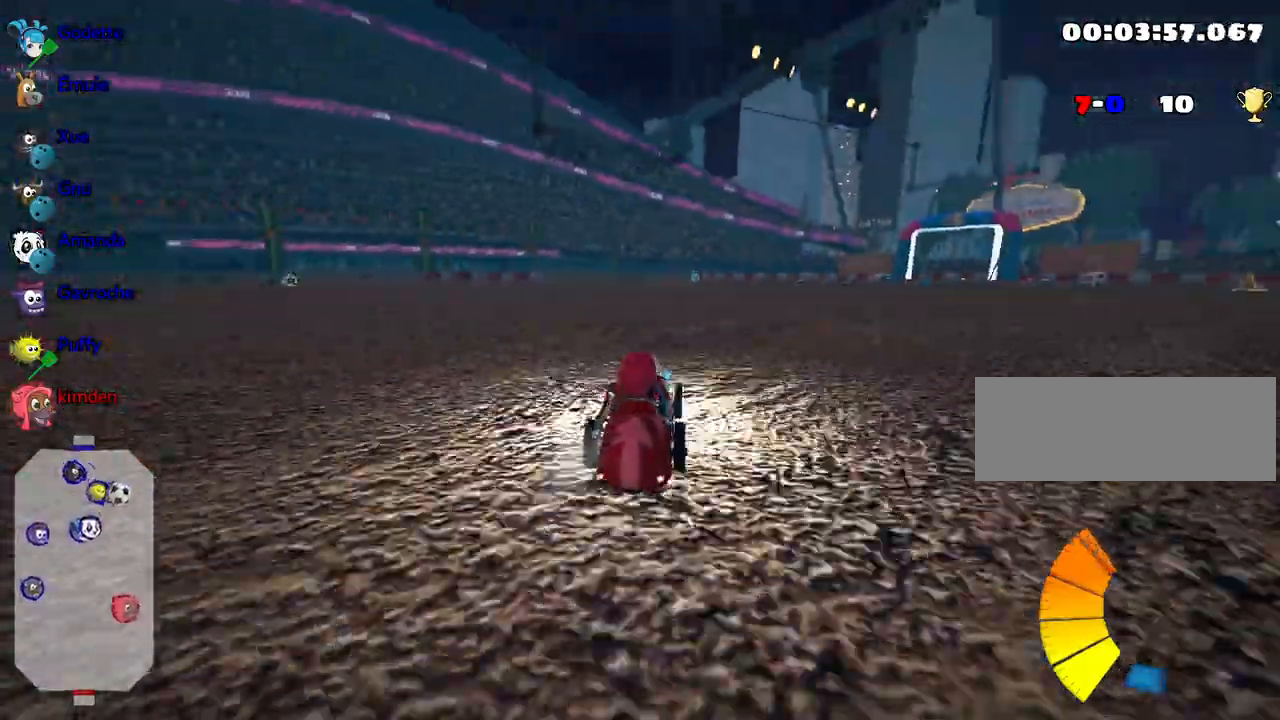
{"keys": ["up"], "events": []}
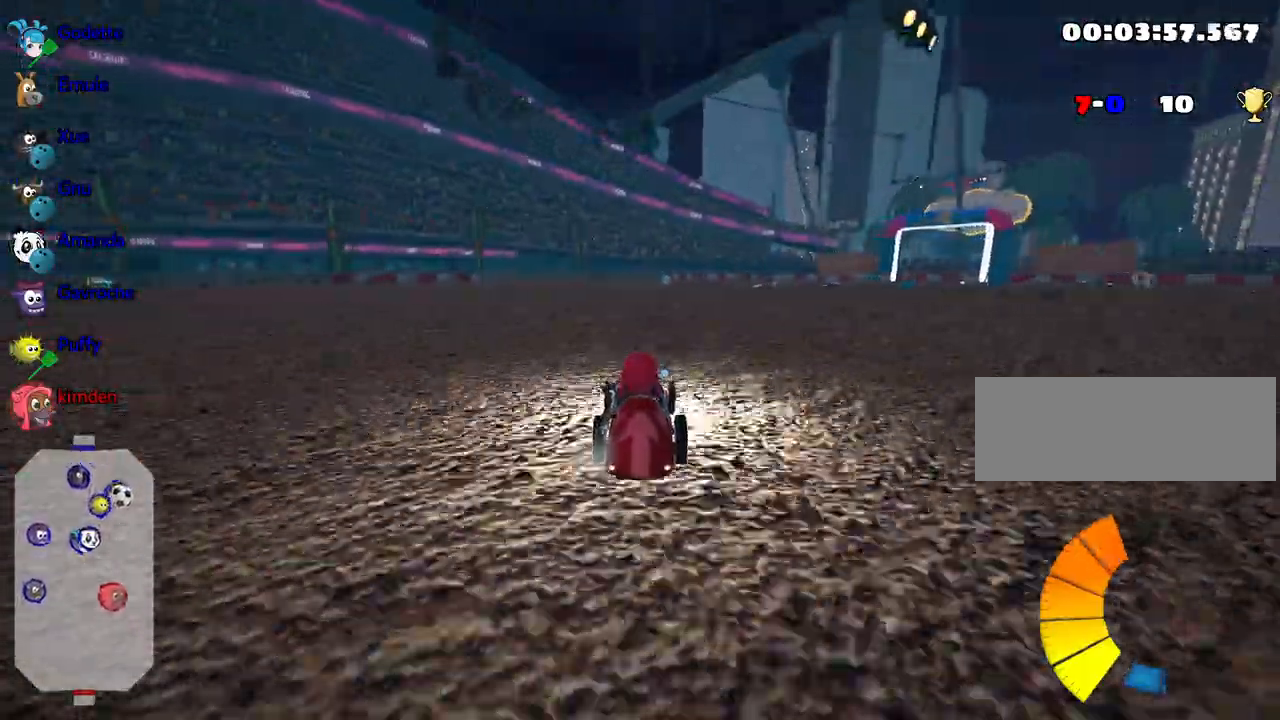
{"keys": ["right", "up"], "events": [[17, "right", "down"], [183, "right", "up"], [267, "right", "down"]]}
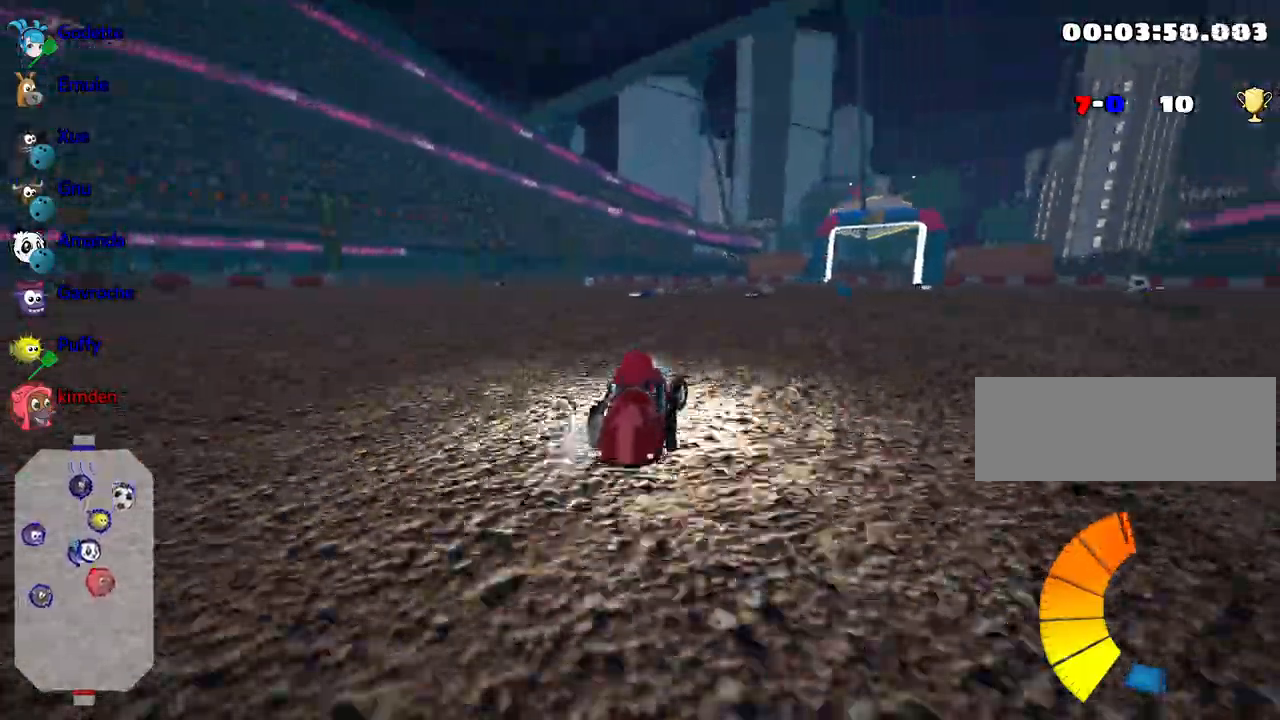
{"keys": ["right", "up"], "events": []}
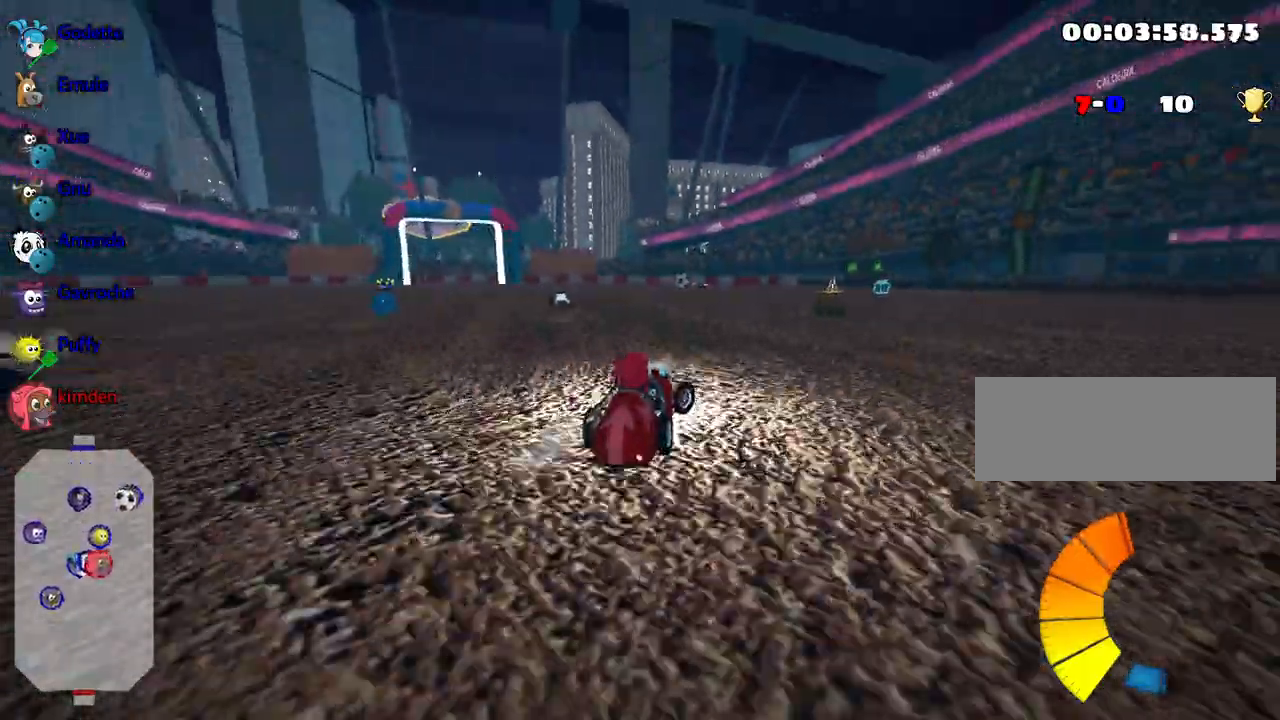
{"keys": ["right", "up"], "events": [[33, "right", "up"], [400, "right", "down"]]}
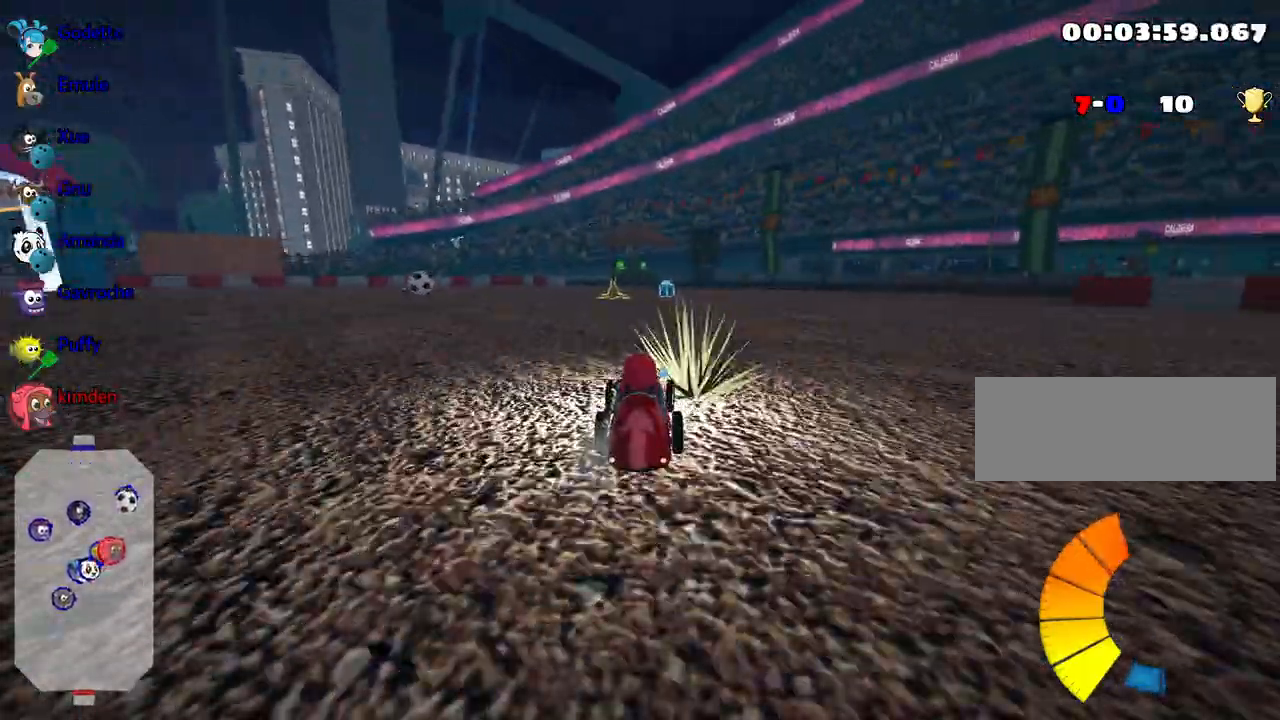
{"keys": ["up"], "events": [[33, "right", "up"]]}
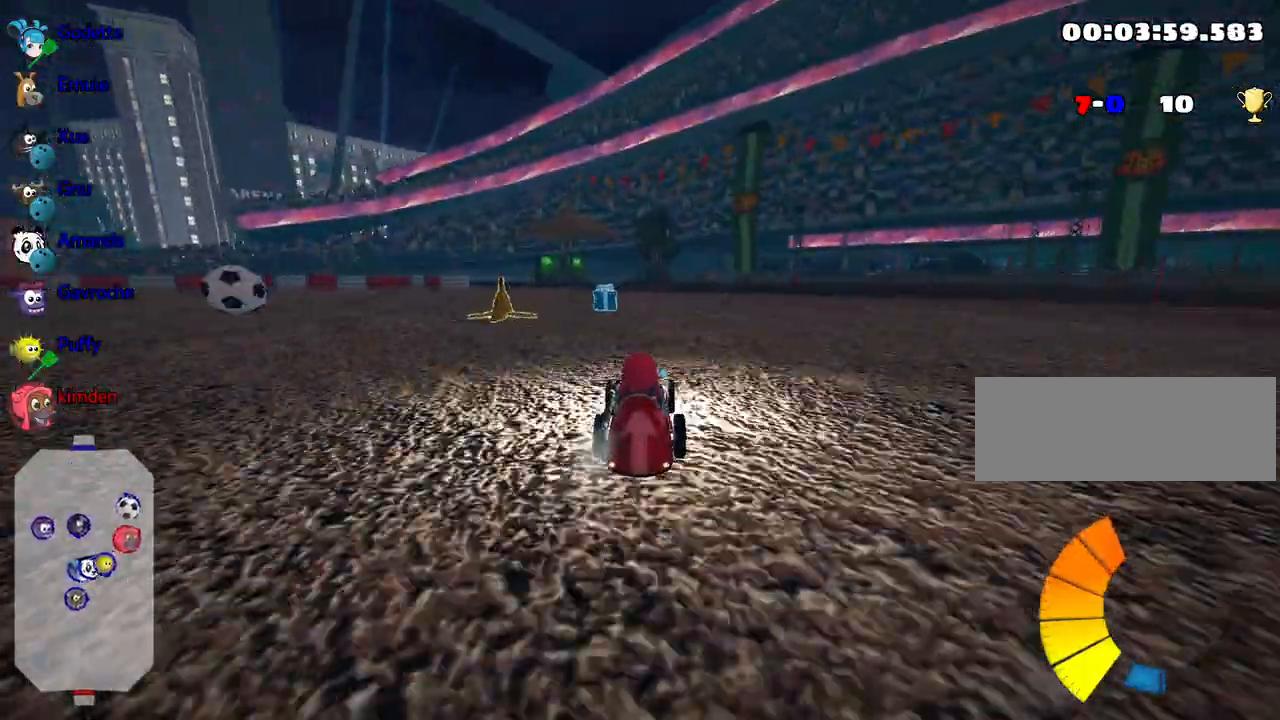
{"keys": ["left"], "events": [[167, "left", "down"], [233, "up", "up"]]}
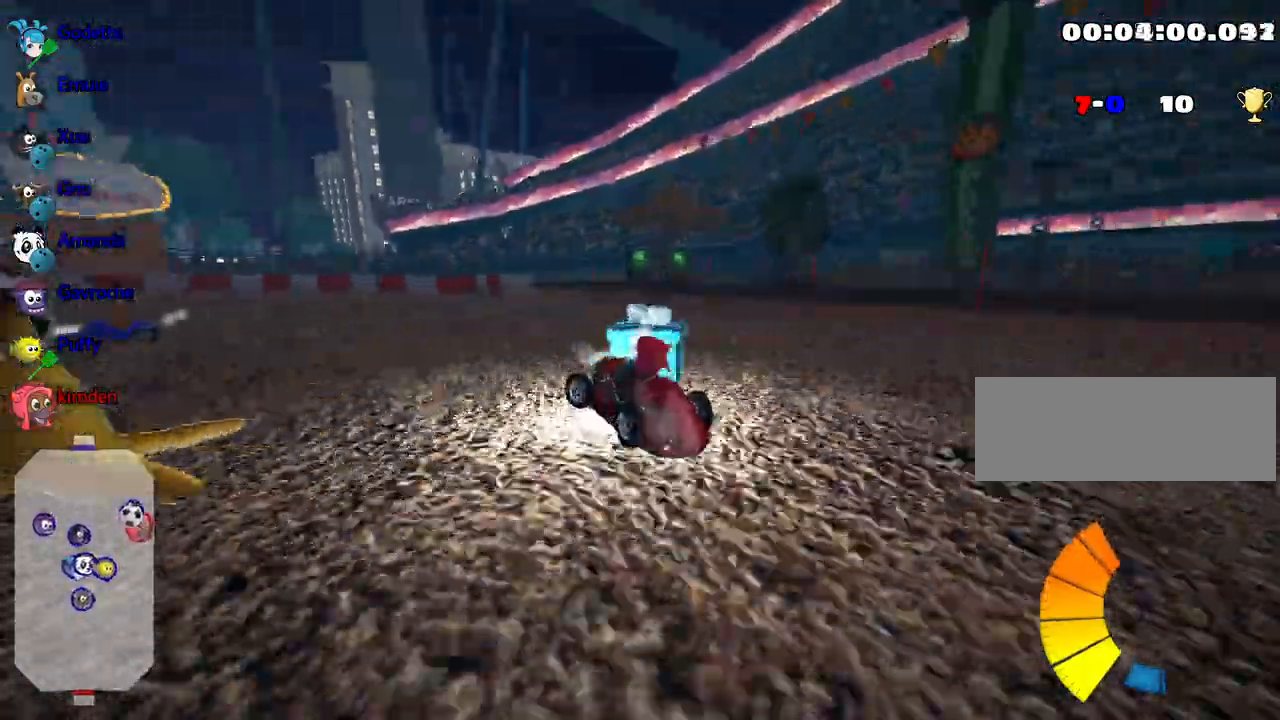
{"keys": ["left", "up"], "events": [[283, "up", "down"]]}
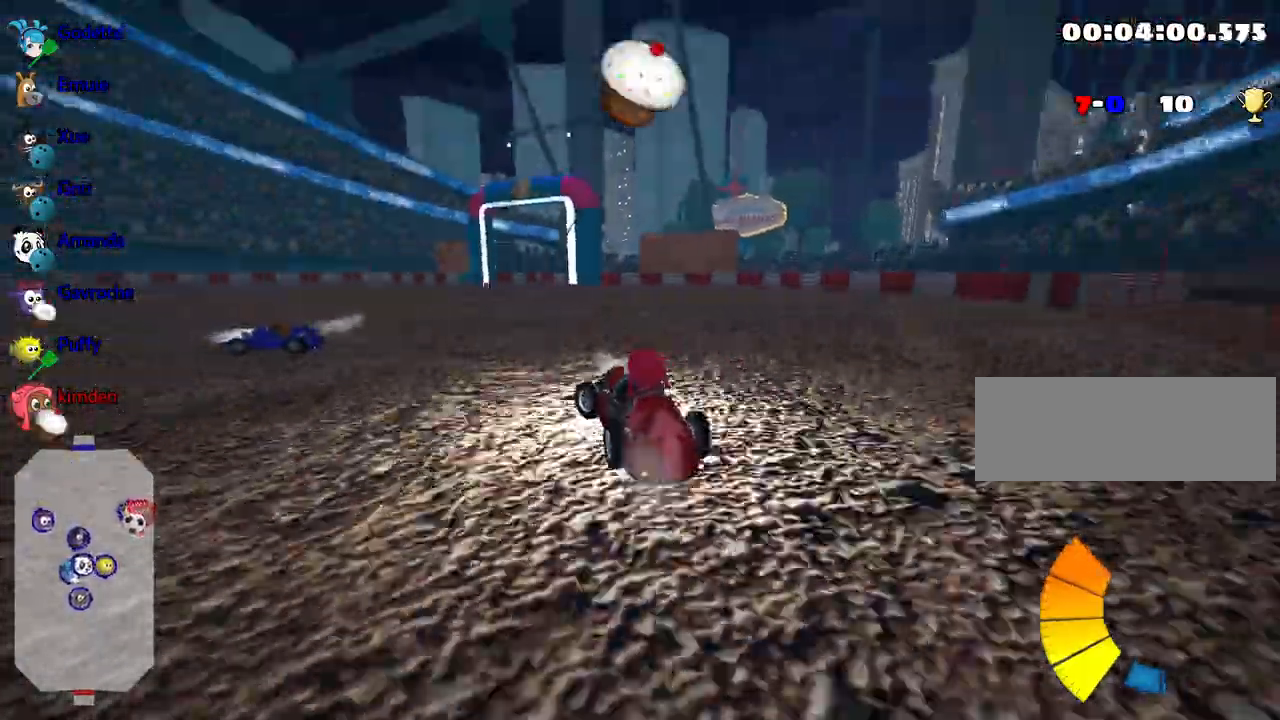
{"keys": ["left", "up"], "events": []}
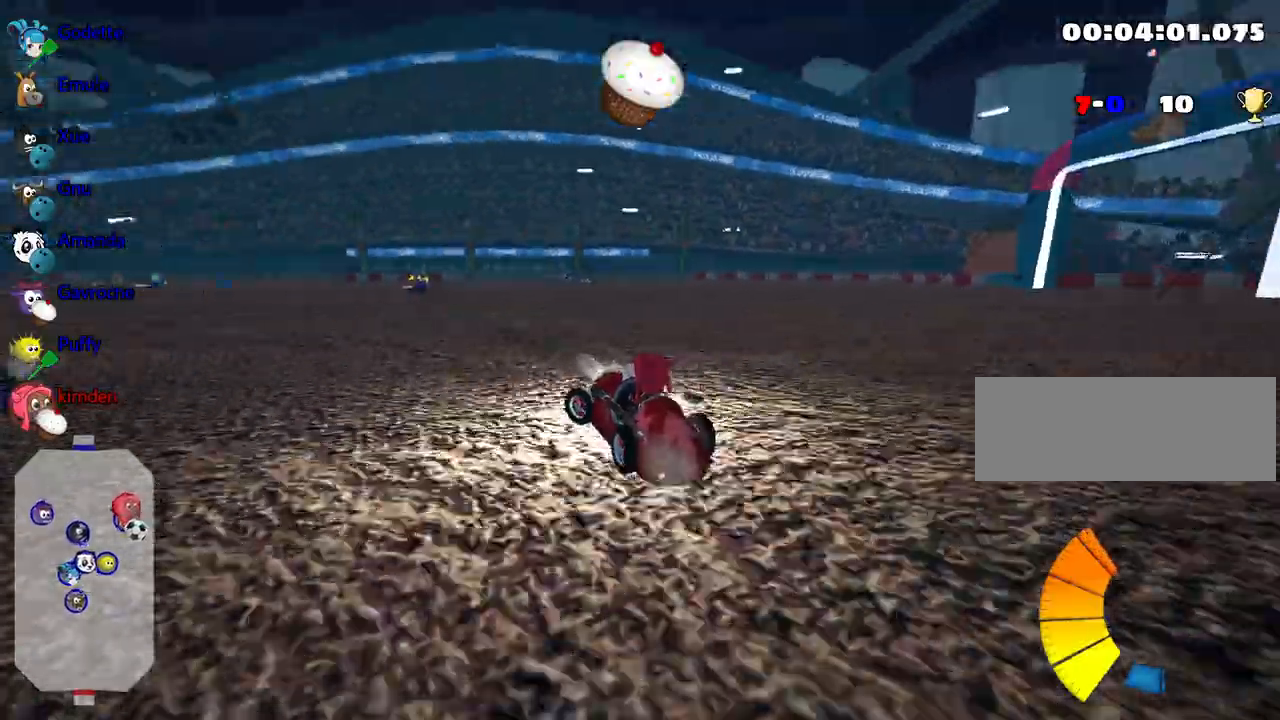
{"keys": ["left", "up"], "events": []}
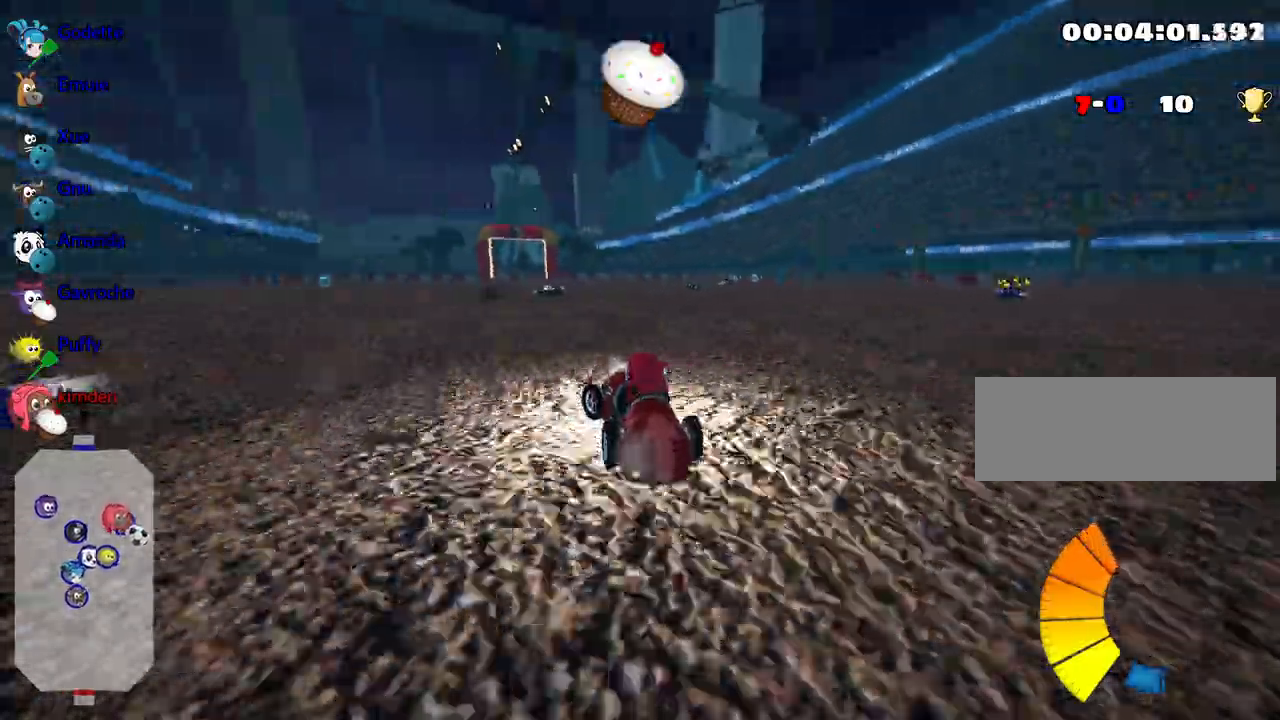
{"keys": ["up"], "events": [[67, "left", "up"]]}
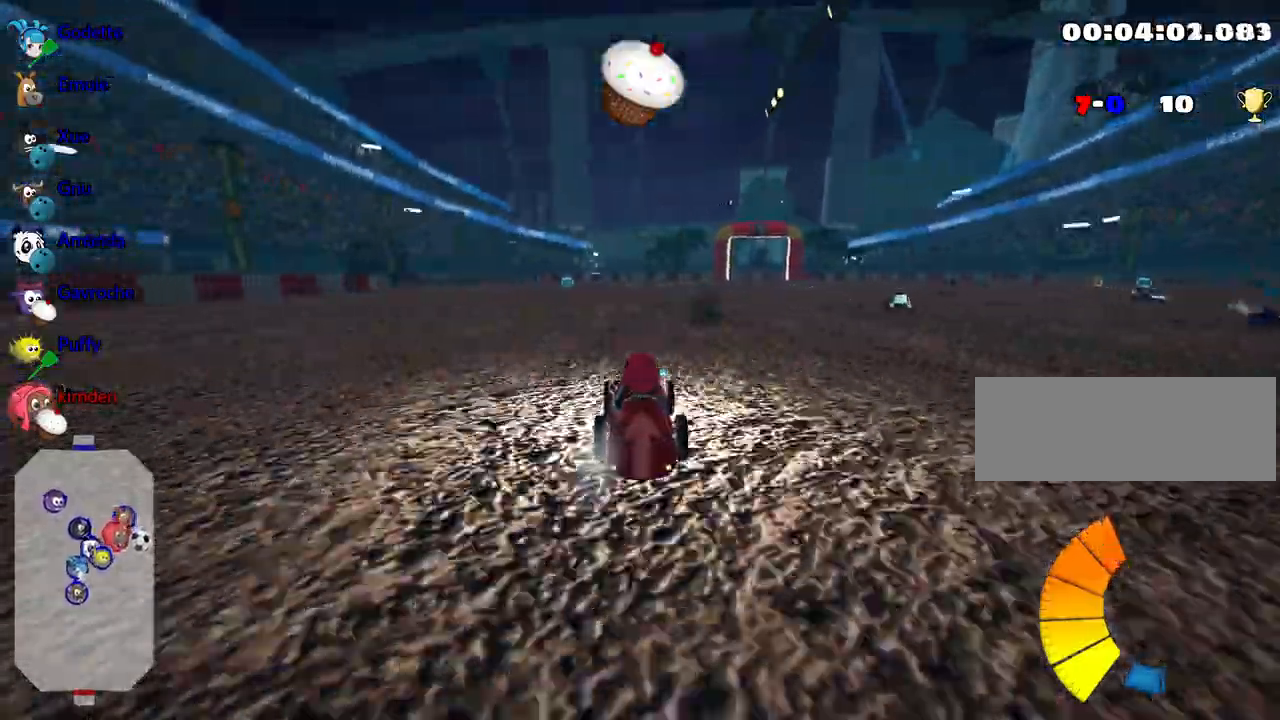
{"keys": ["up"], "events": [[133, "left", "down"], [317, "left", "up"], [367, "fire", "down"], [500, "fire", "up"]]}
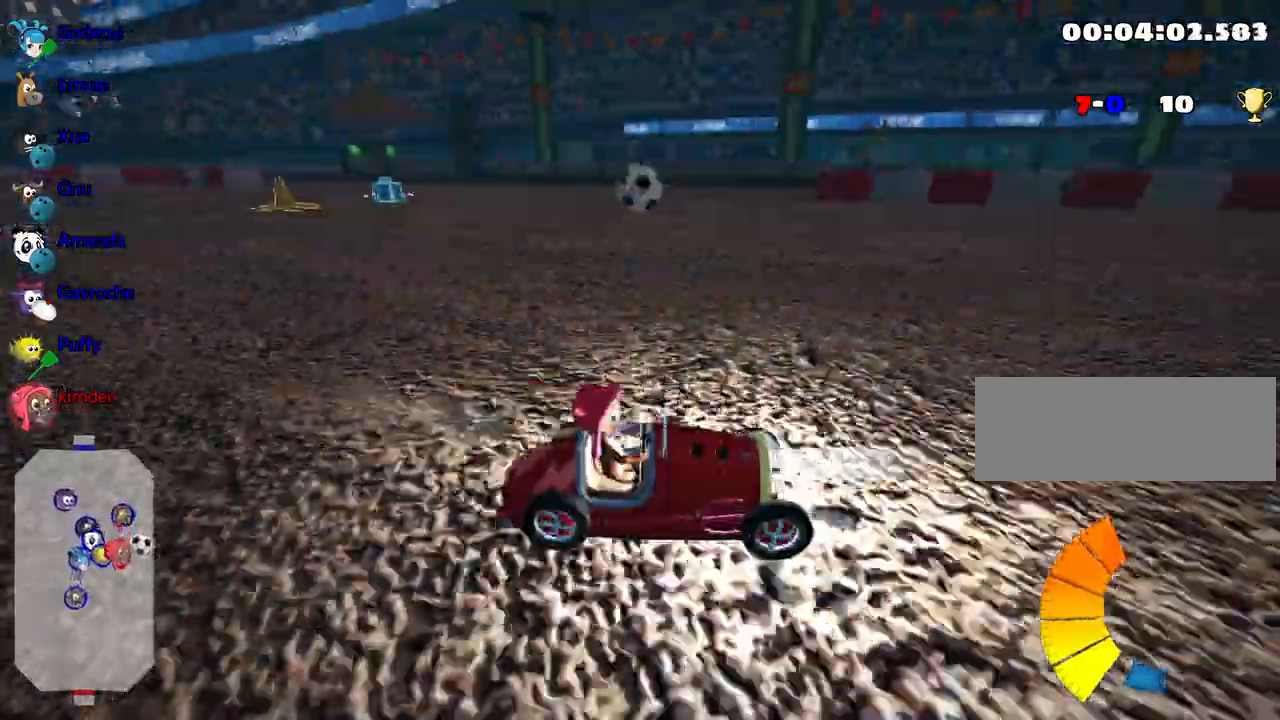
{"keys": ["up"], "events": []}
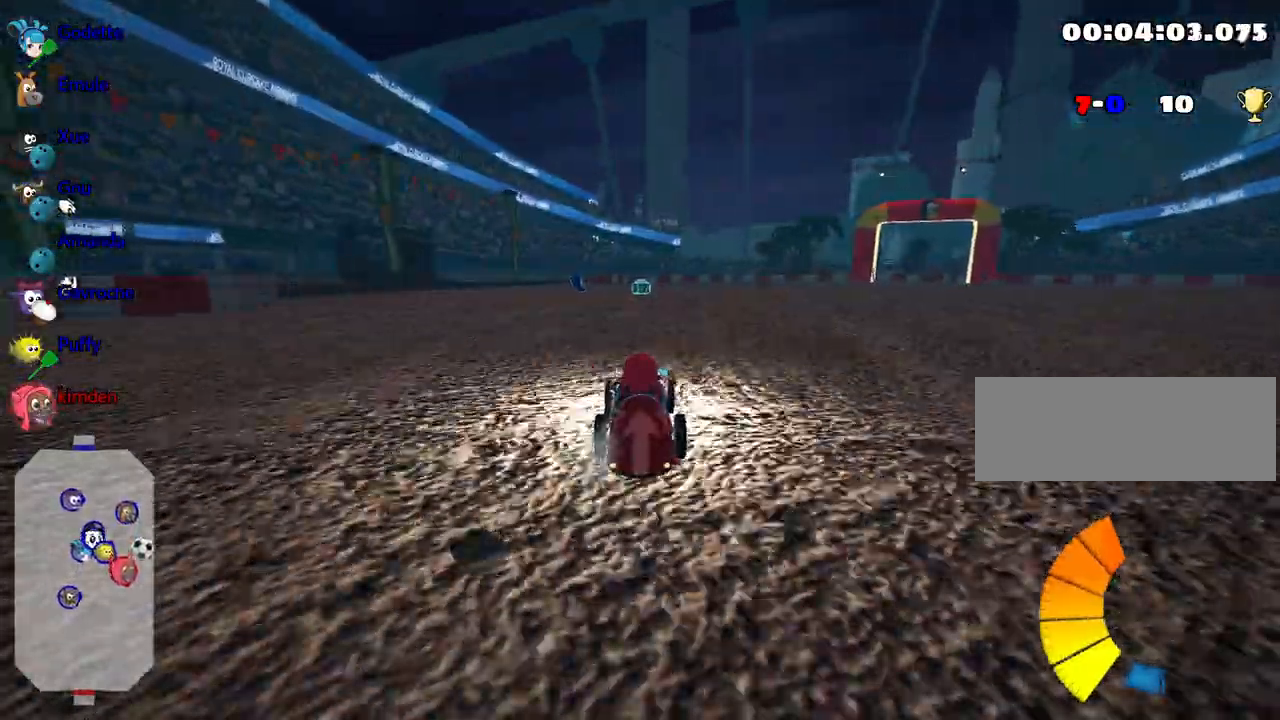
{"keys": [], "events": [[200, "right", "down"], [350, "up", "up"], [383, "right", "up"]]}
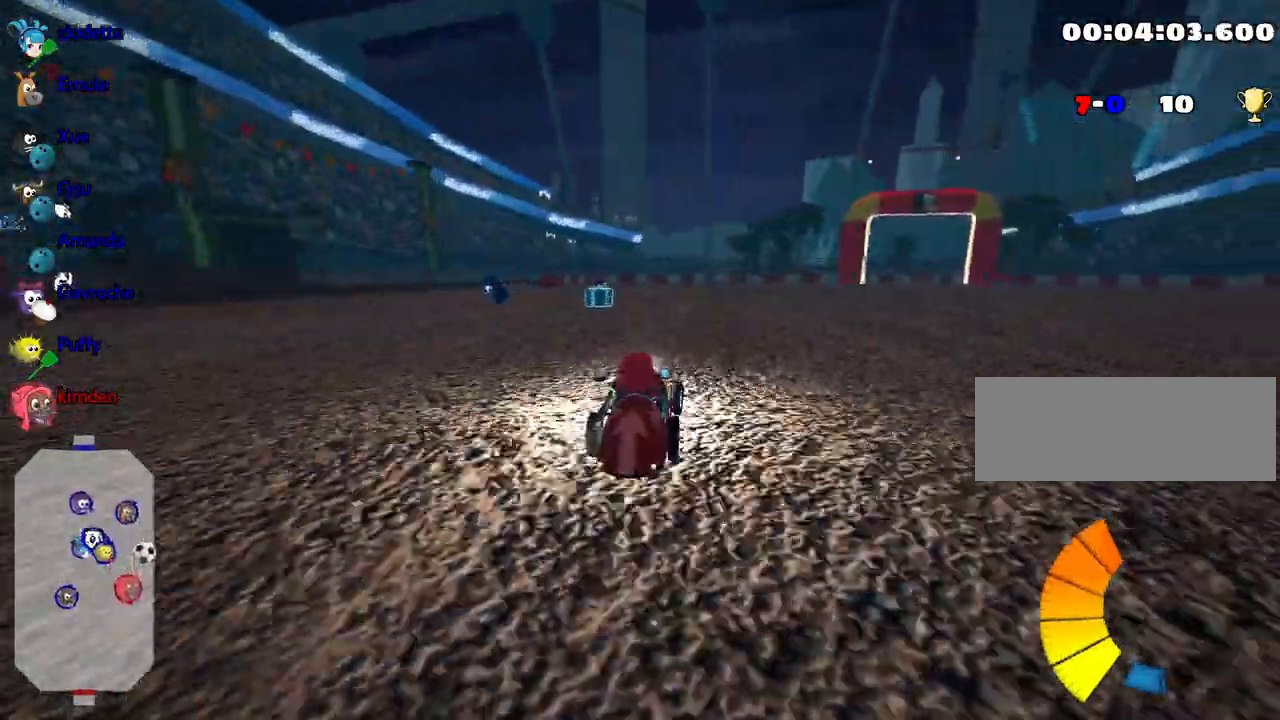
{"keys": ["left"], "events": [[83, "left", "down"]]}
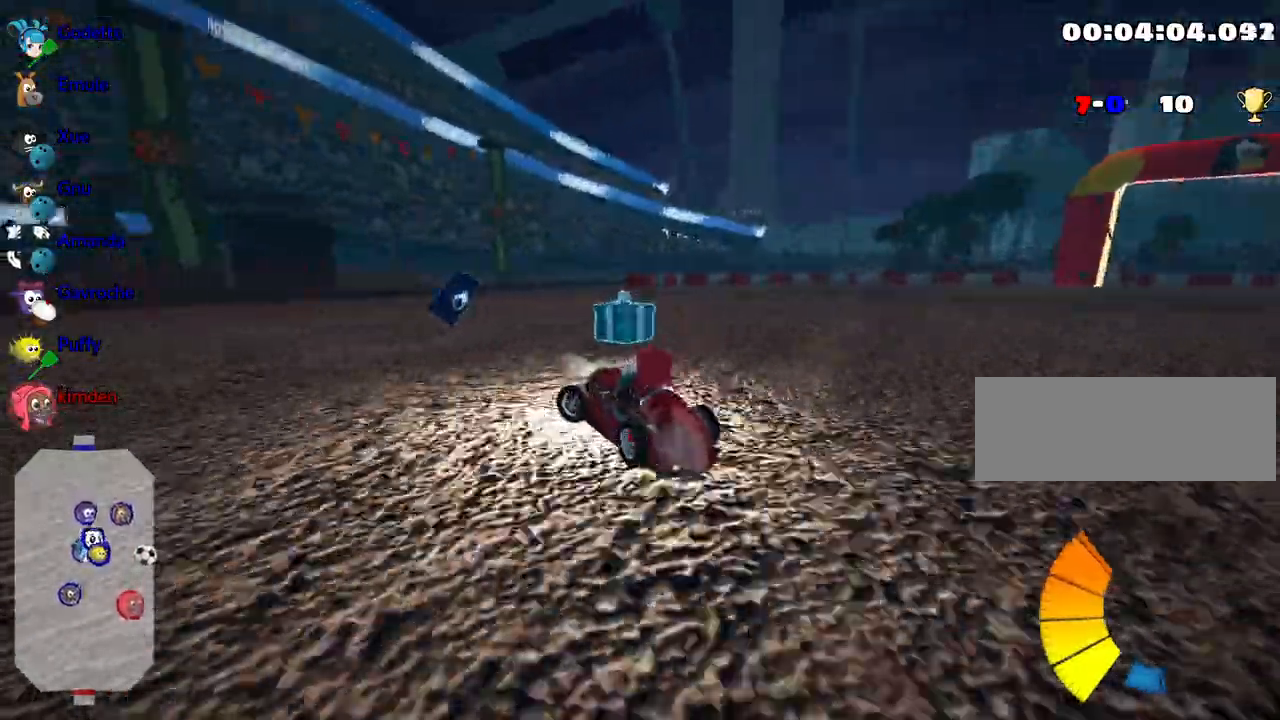
{"keys": ["left"], "events": []}
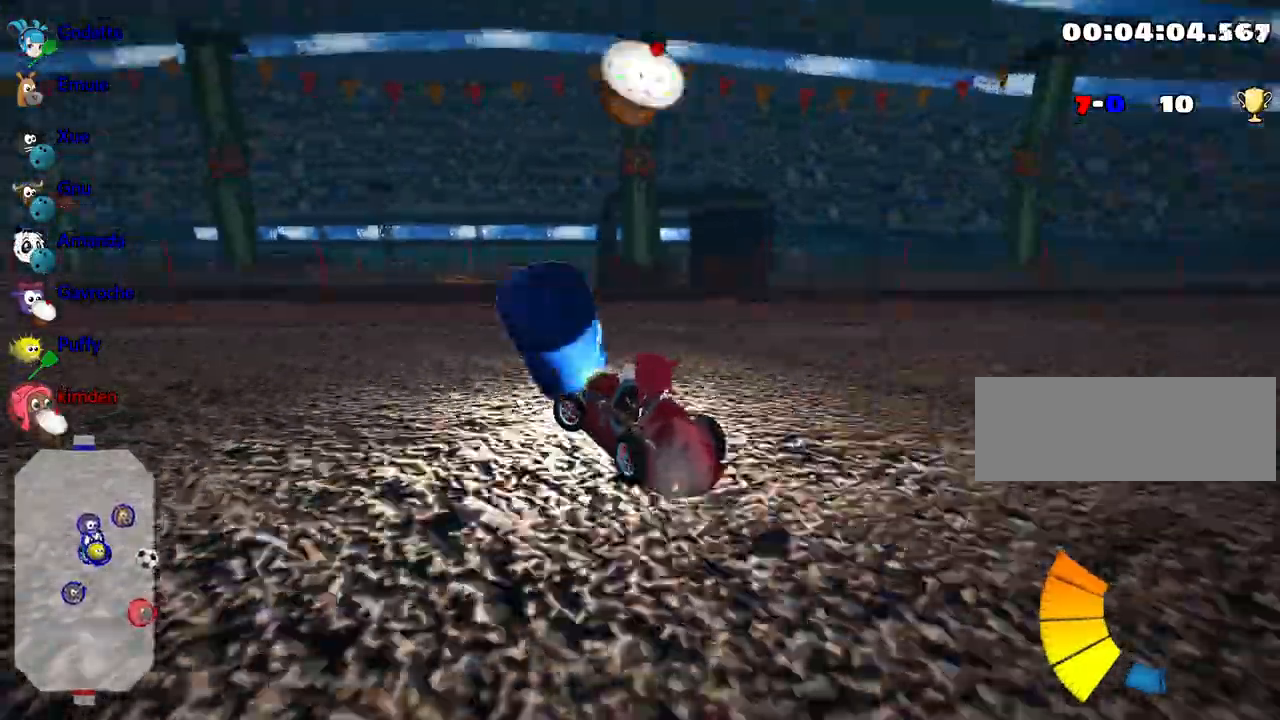
{"keys": ["up"], "events": [[133, "up", "down"], [500, "left", "up"]]}
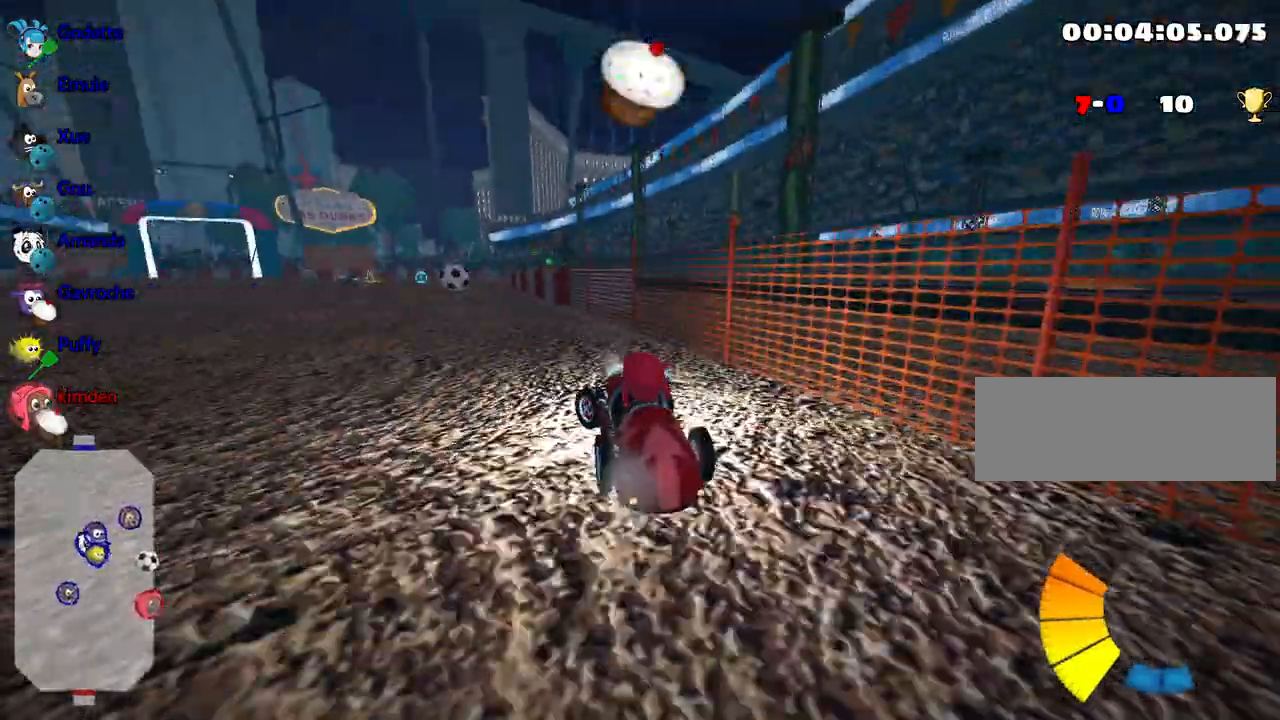
{"keys": ["left", "up"], "events": [[50, "right", "down"], [350, "right", "up"], [433, "left", "down"]]}
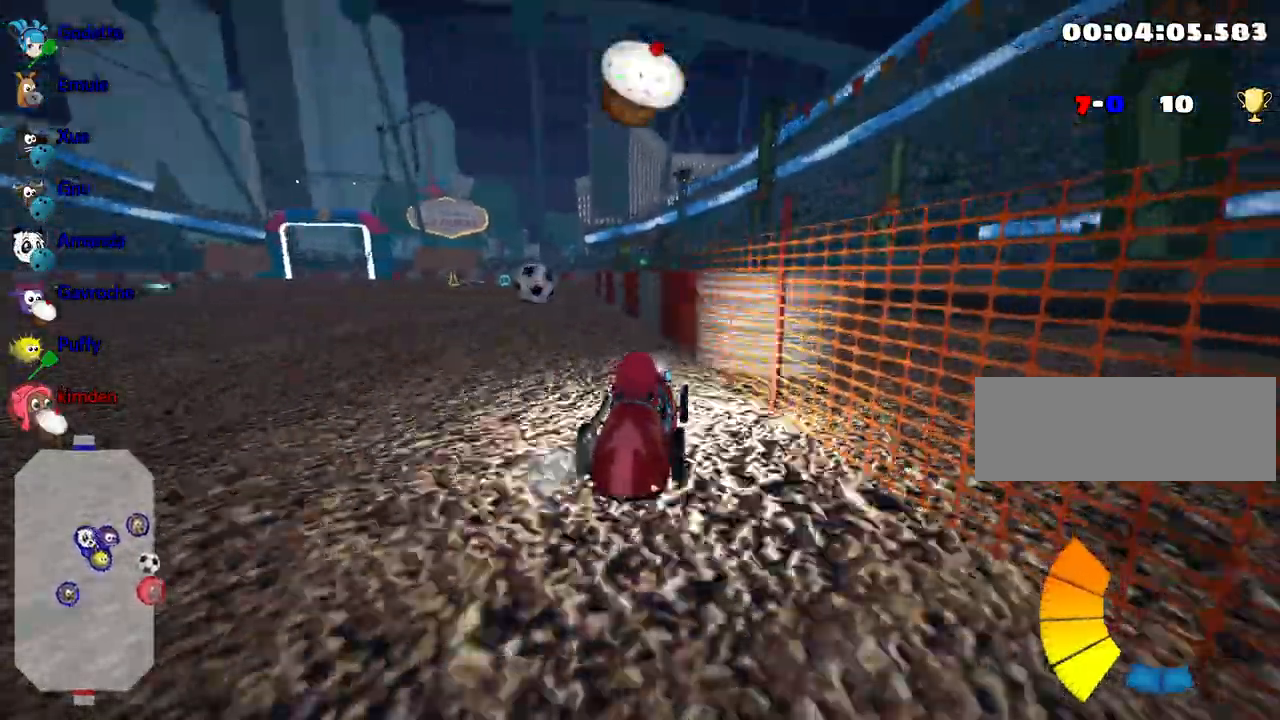
{"keys": ["right"], "events": [[217, "up", "up"], [267, "left", "up"], [317, "right", "down"]]}